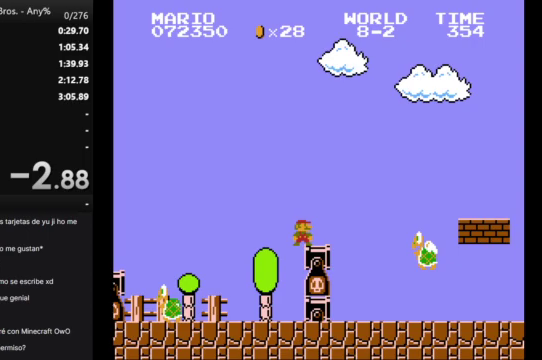
Gameplay with a controller (Nintendo layout); each line is a JSON object with the inputs held at the frame after it. "events" lists button and stick changes between this image and that frame as [ms after this image, input, new state], when the widget could be followed in between. Not read: L3 R3.
{"buttons": ["START"], "events": [[333, "START", "down"]]}
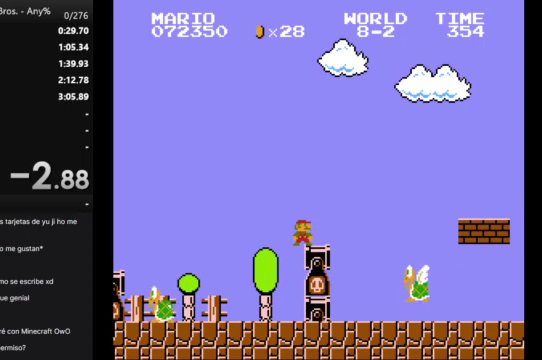
{"buttons": [], "events": [[33, "START", "up"]]}
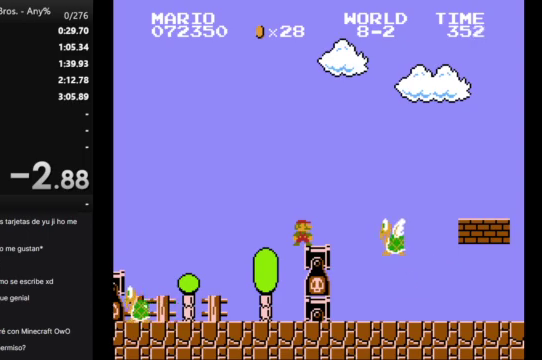
{"buttons": [], "events": [[333, "DPAD_LEFT", "down"], [433, "DPAD_LEFT", "up"]]}
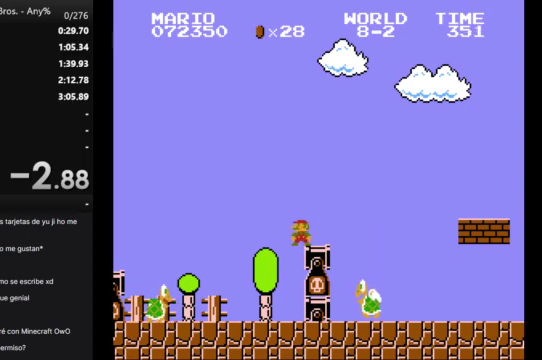
{"buttons": [], "events": []}
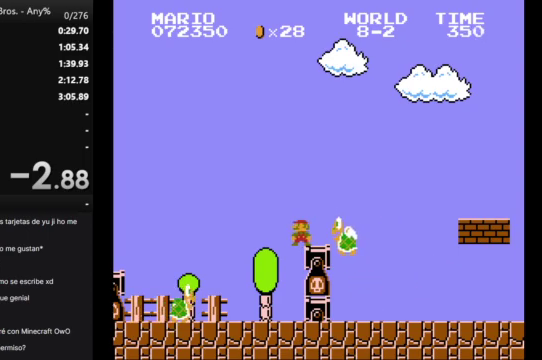
{"buttons": [], "events": []}
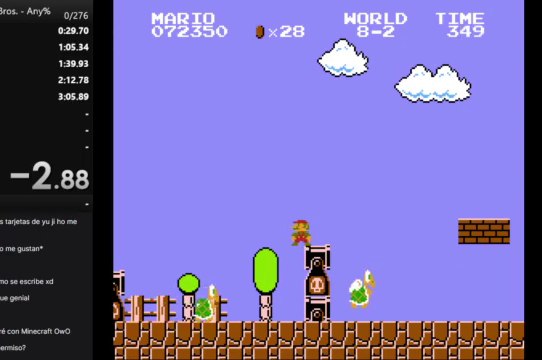
{"buttons": [], "events": []}
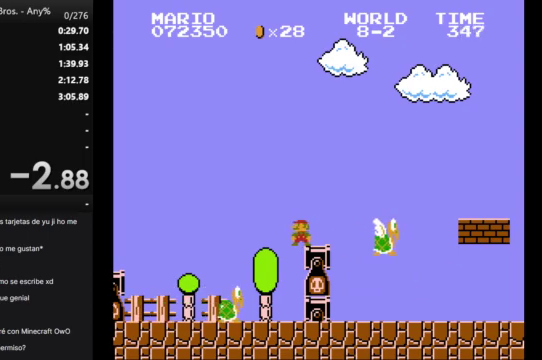
{"buttons": [], "events": []}
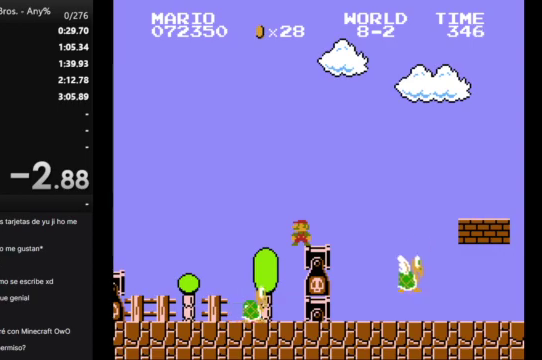
{"buttons": [], "events": []}
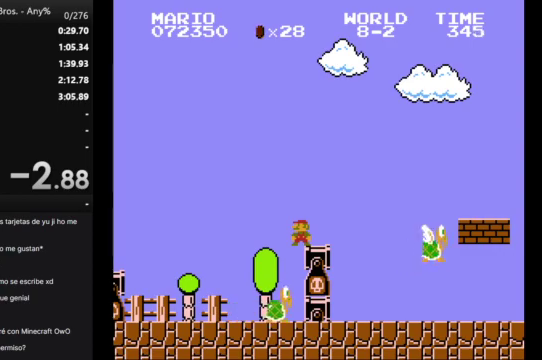
{"buttons": [], "events": []}
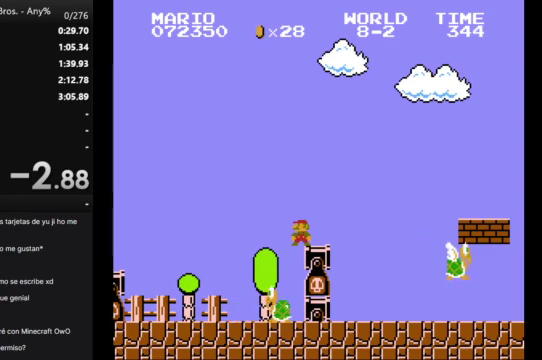
{"buttons": [], "events": [[33, "A", "down"], [100, "A", "up"]]}
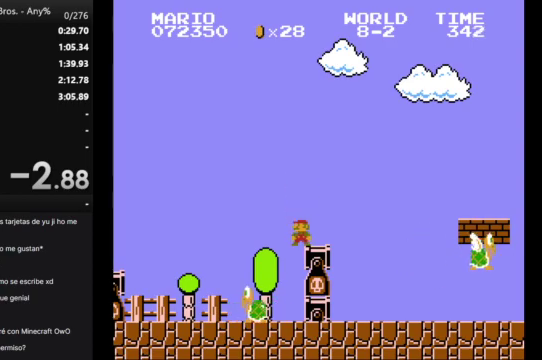
{"buttons": [], "events": []}
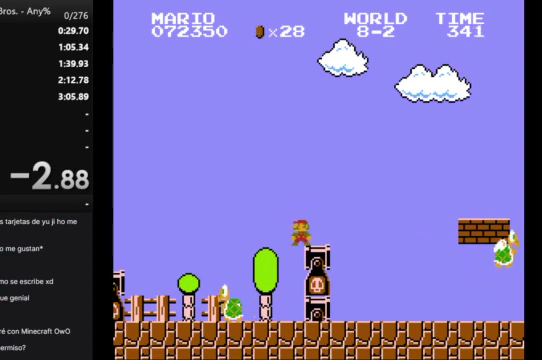
{"buttons": [], "events": []}
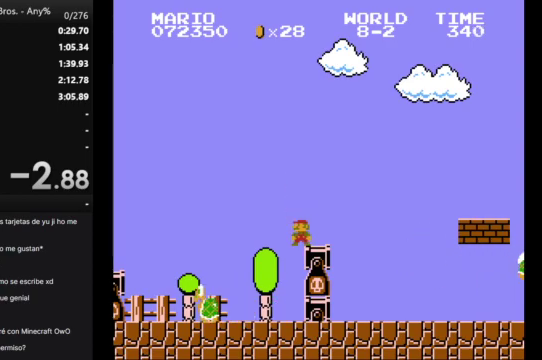
{"buttons": ["DPAD_RIGHT"], "events": [[433, "DPAD_RIGHT", "down"]]}
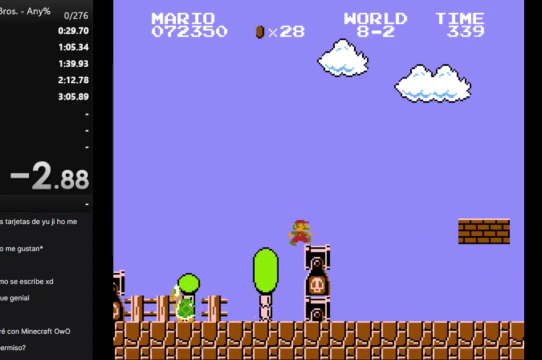
{"buttons": ["DPAD_RIGHT"], "events": []}
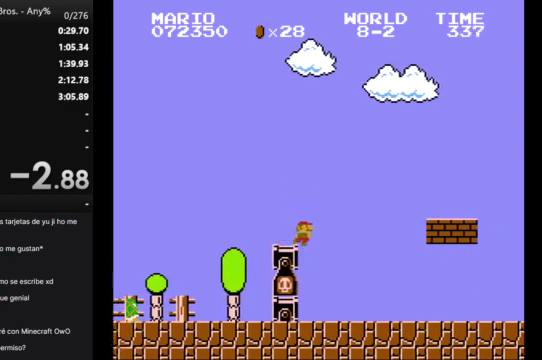
{"buttons": [], "events": [[133, "A", "down"], [467, "DPAD_RIGHT", "up"], [500, "A", "up"]]}
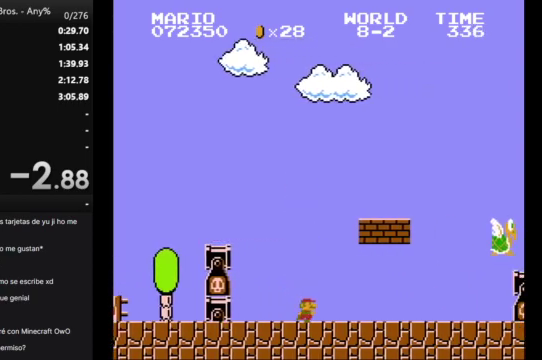
{"buttons": ["B", "DPAD_LEFT"], "events": [[167, "DPAD_LEFT", "down"], [267, "B", "down"]]}
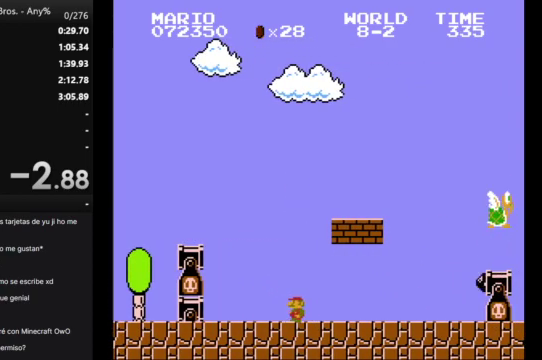
{"buttons": ["B"], "events": [[433, "DPAD_LEFT", "up"]]}
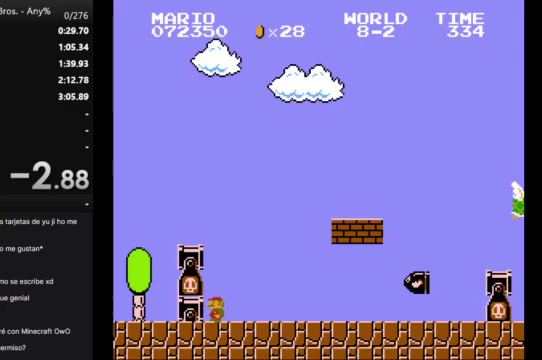
{"buttons": ["A", "B", "DPAD_LEFT"], "events": [[200, "A", "down"], [467, "DPAD_LEFT", "down"]]}
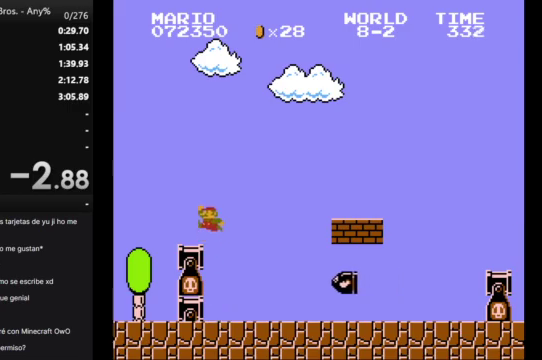
{"buttons": [], "events": [[67, "A", "up"], [167, "B", "up"], [233, "DPAD_LEFT", "up"]]}
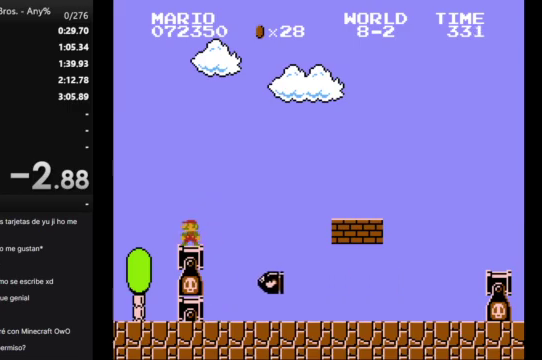
{"buttons": [], "events": [[167, "DPAD_LEFT", "down"], [233, "DPAD_LEFT", "up"], [333, "A", "down"], [467, "A", "up"]]}
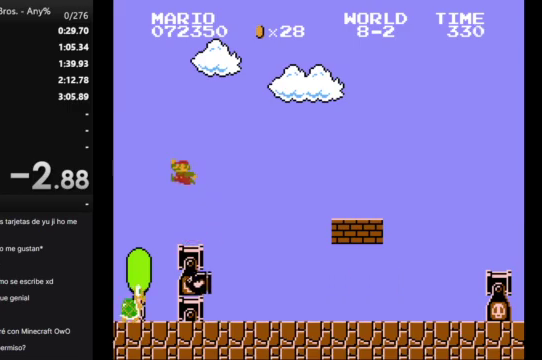
{"buttons": ["A"], "events": [[400, "A", "down"]]}